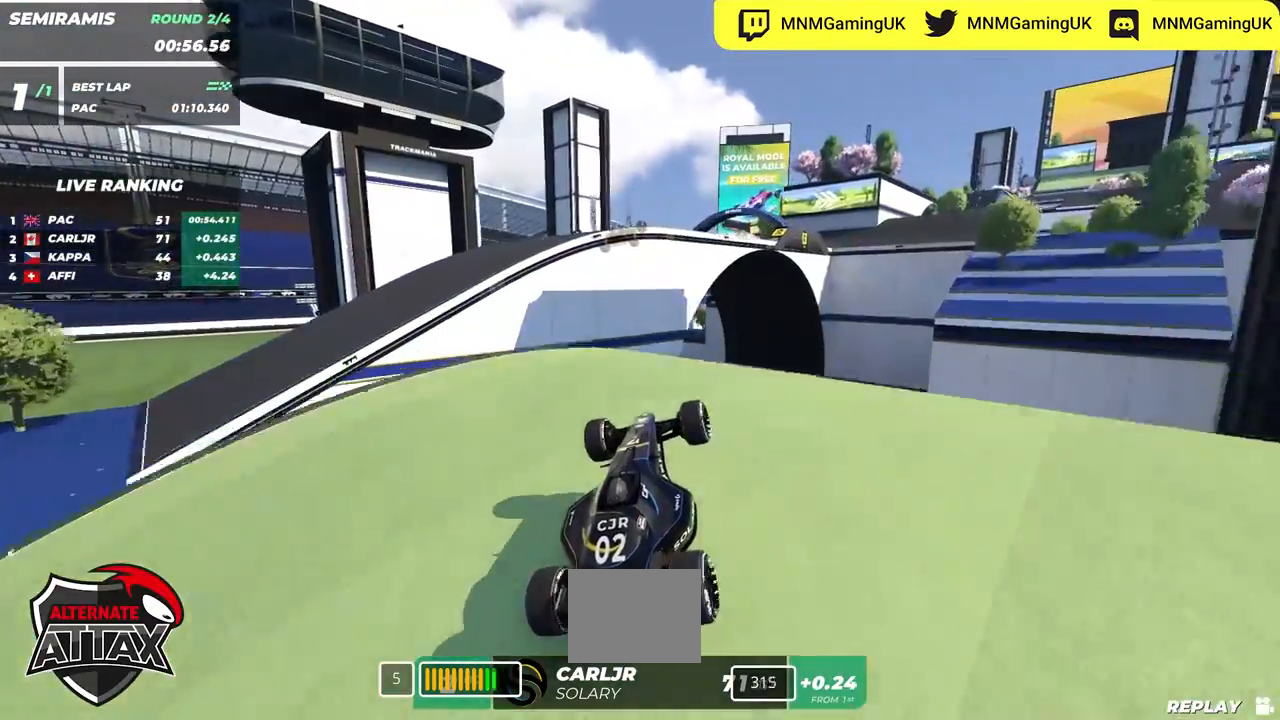
Gameplay with keyboard; each line is a JSON object with the keys held at the frame after it. "events" lists presses ("down") and releases ("up") of "down", "left", "right" and "up" between this image and that frame as [ms after this image, input, new state], when the widget could be followed in between. No other keys are recorded. Mouse input is not recorded.
{"keys": ["right"], "events": [[50, "right", "down"], [50, "up", "down"], [217, "up", "up"]]}
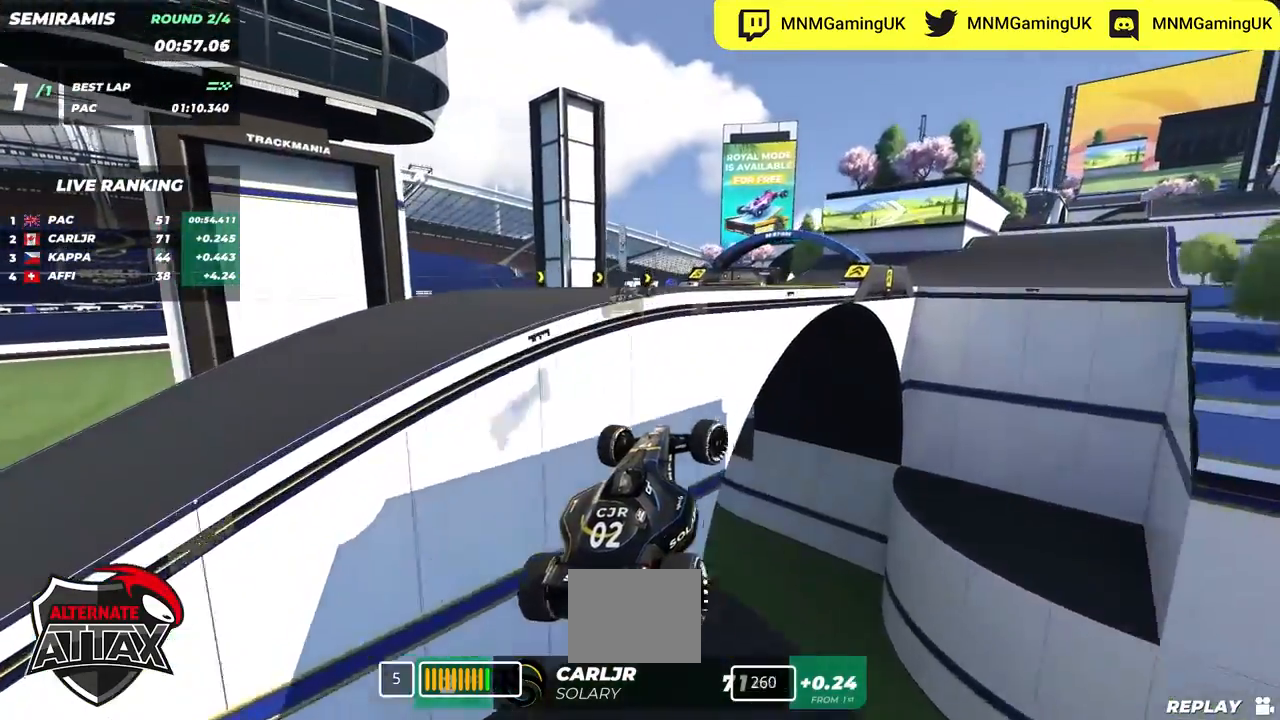
{"keys": ["right", "up"], "events": [[67, "up", "down"]]}
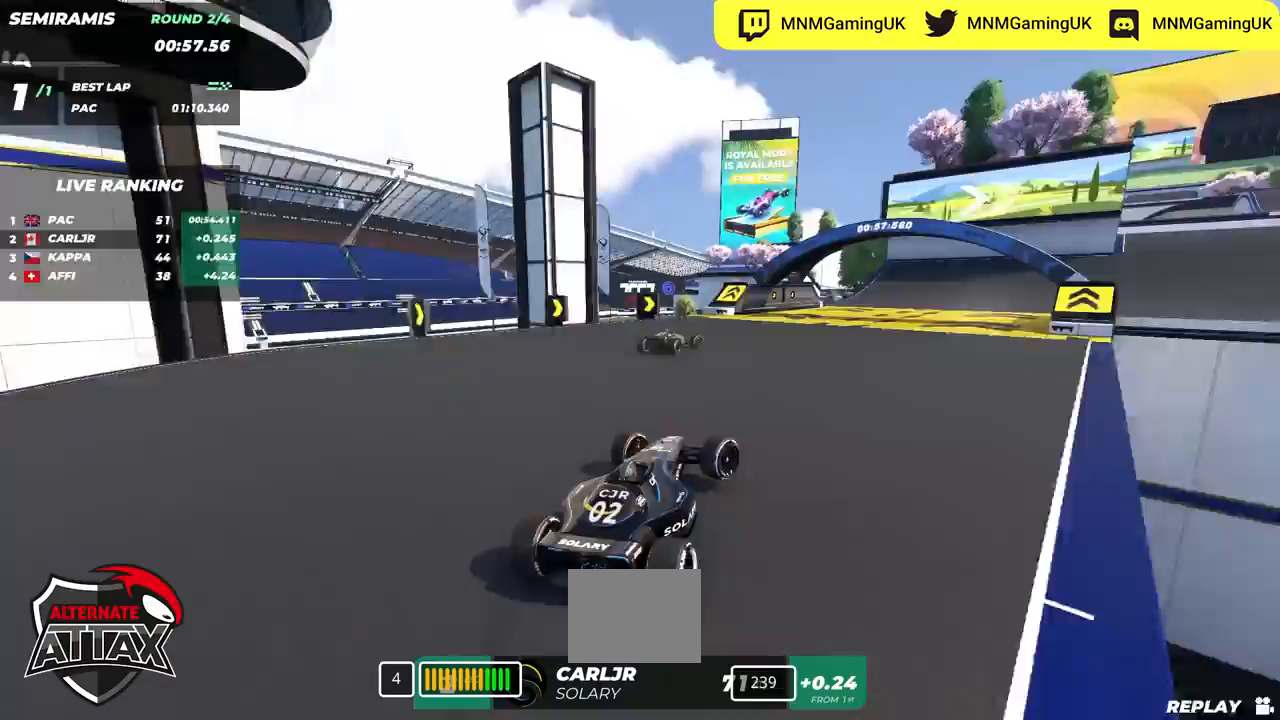
{"keys": ["right", "up"], "events": []}
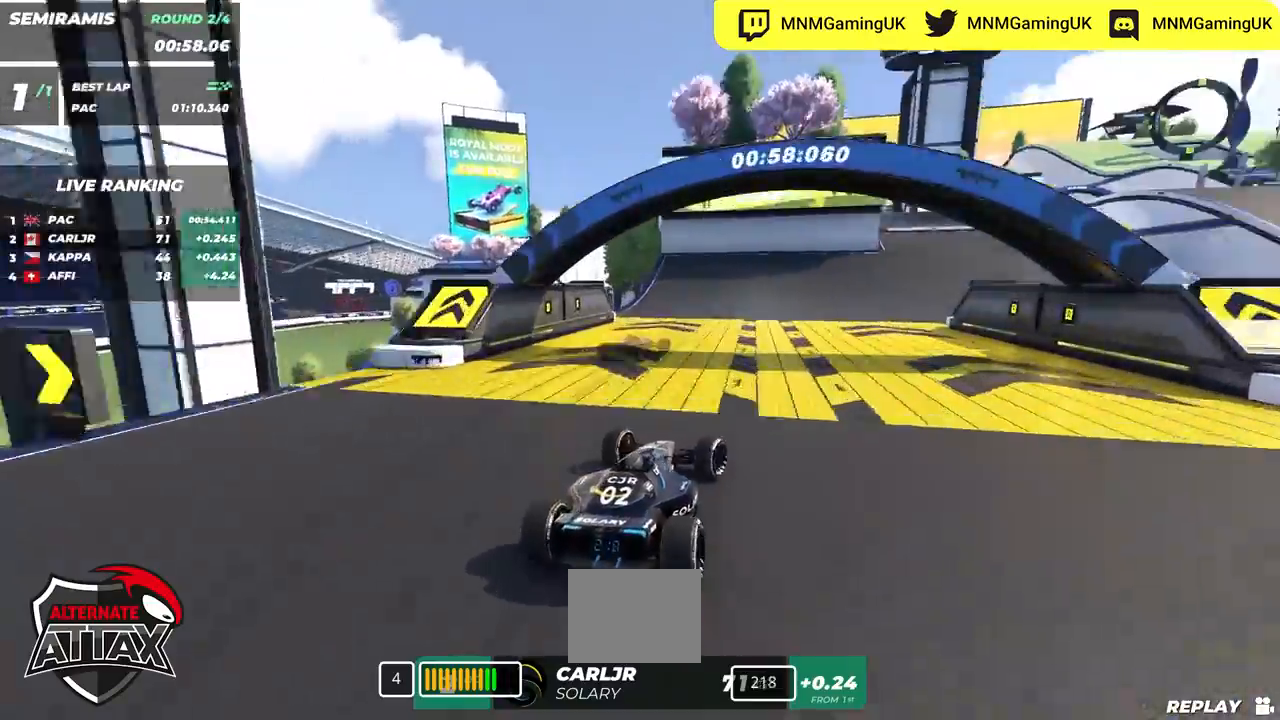
{"keys": ["up"], "events": [[483, "right", "up"]]}
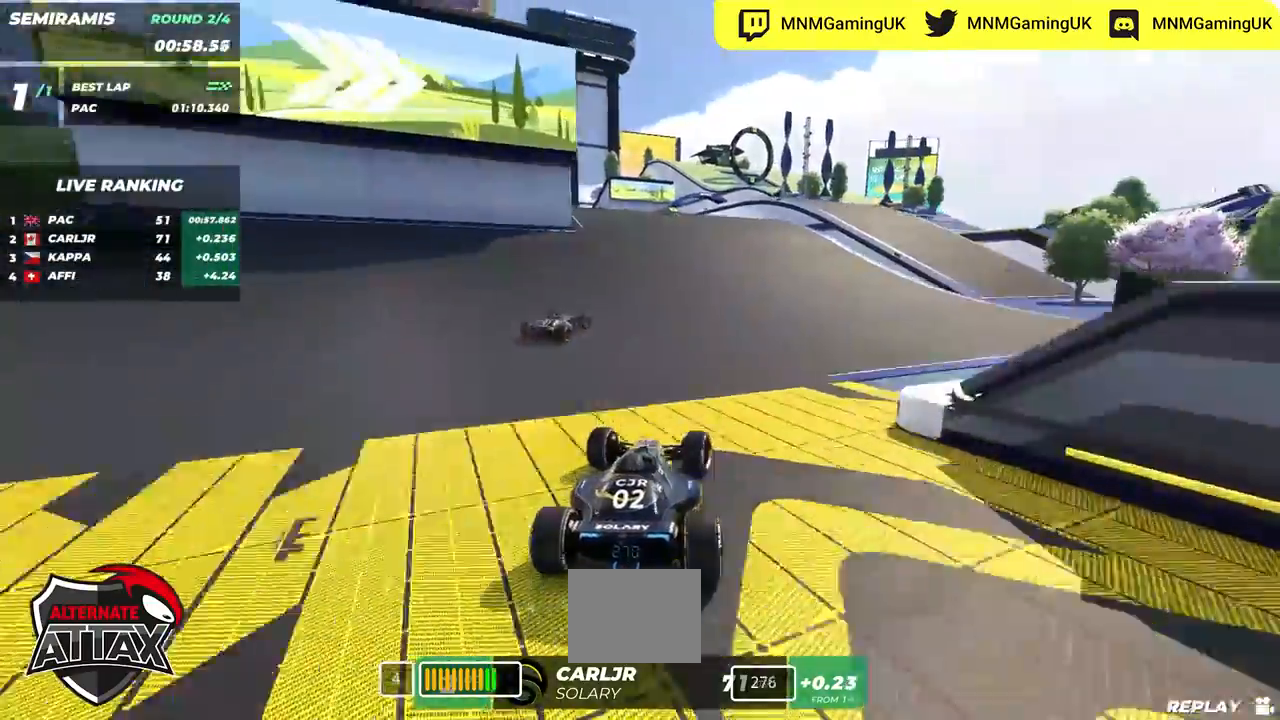
{"keys": ["left", "up"], "events": [[167, "right", "down"], [283, "right", "up"], [400, "left", "down"]]}
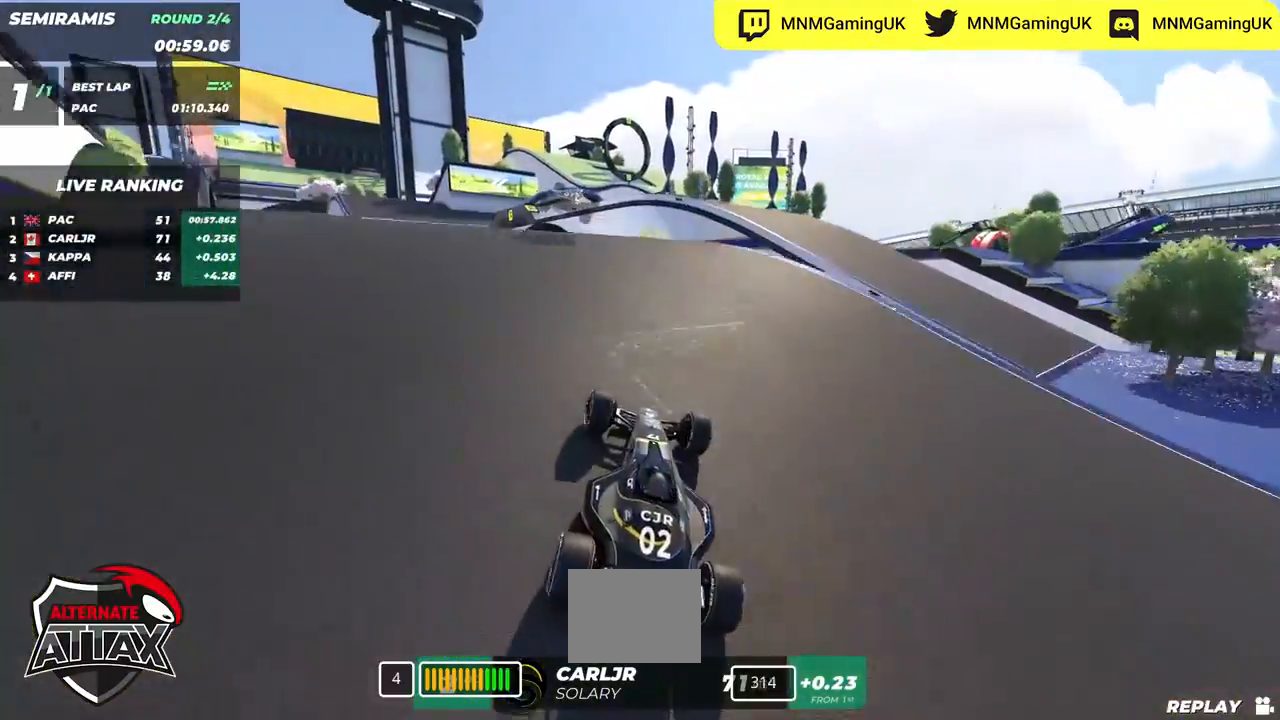
{"keys": ["right"], "events": [[50, "up", "up"], [117, "left", "up"], [267, "up", "down"], [283, "right", "down"], [500, "up", "up"]]}
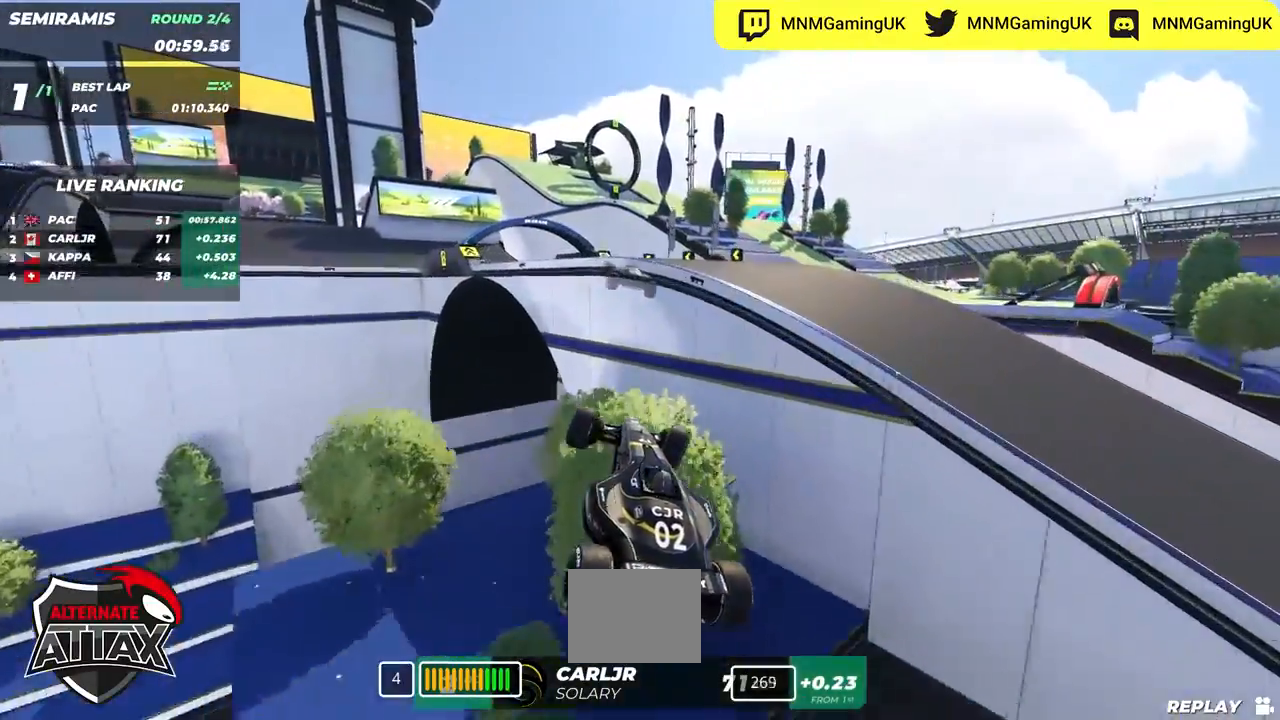
{"keys": [], "events": [[83, "up", "down"], [233, "right", "up"], [350, "up", "up"]]}
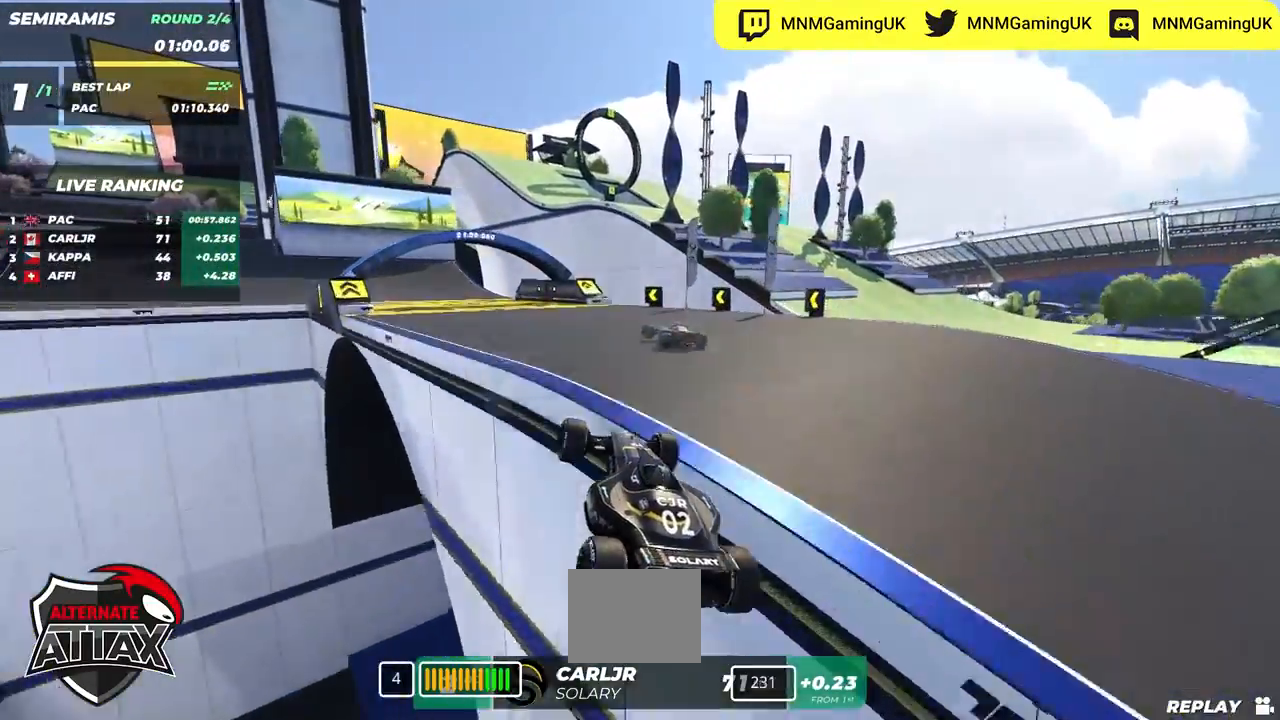
{"keys": ["left", "up"], "events": [[33, "left", "down"], [33, "up", "down"]]}
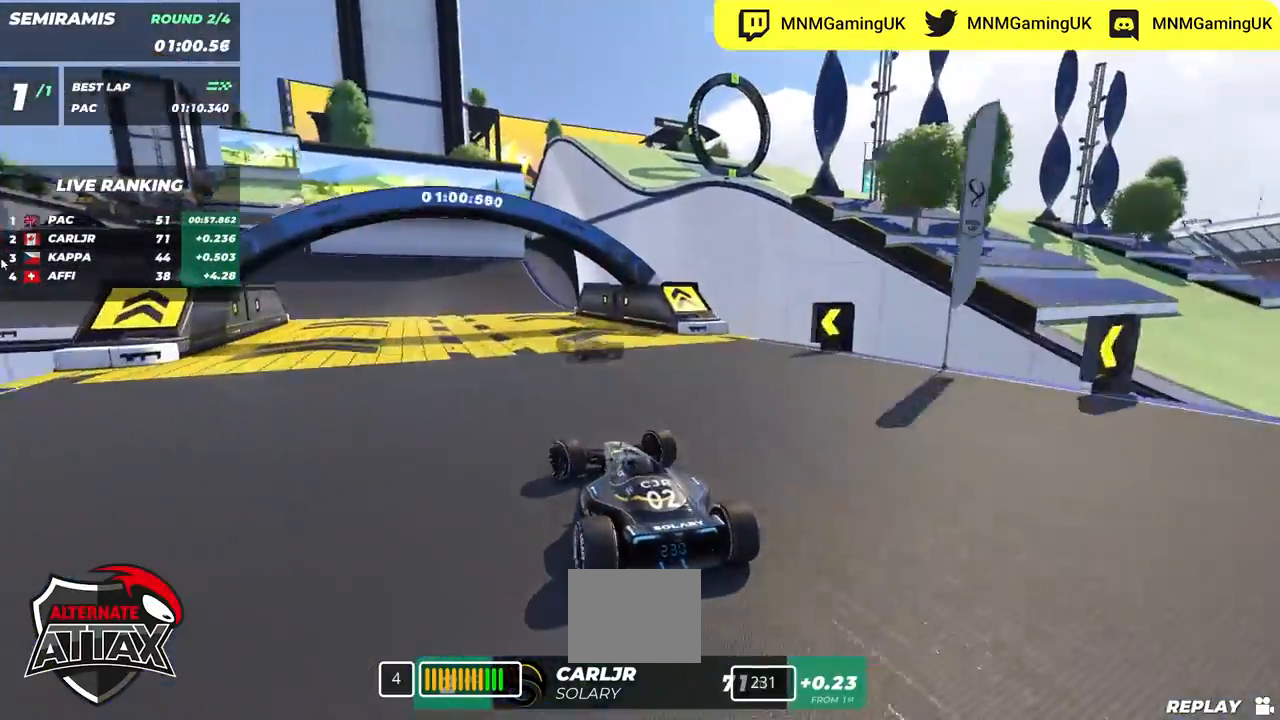
{"keys": ["left", "right", "up"], "events": [[467, "right", "down"]]}
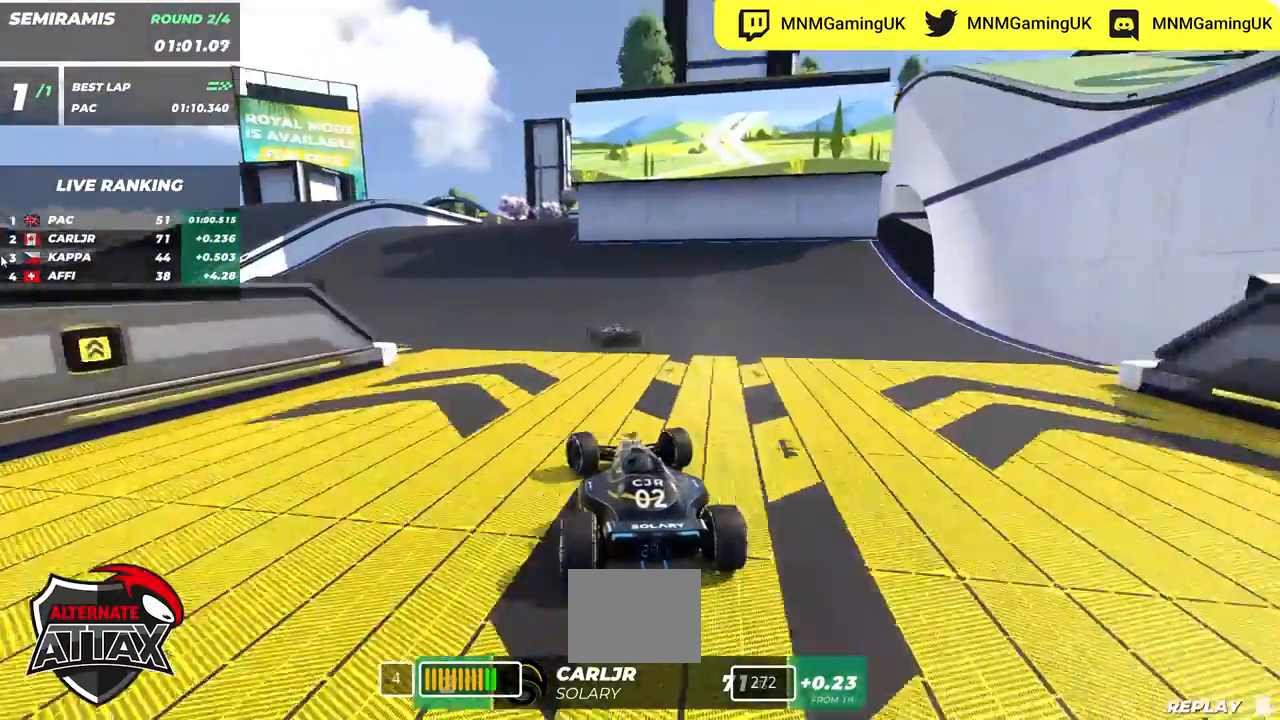
{"keys": ["up"], "events": [[217, "right", "up"], [383, "left", "up"]]}
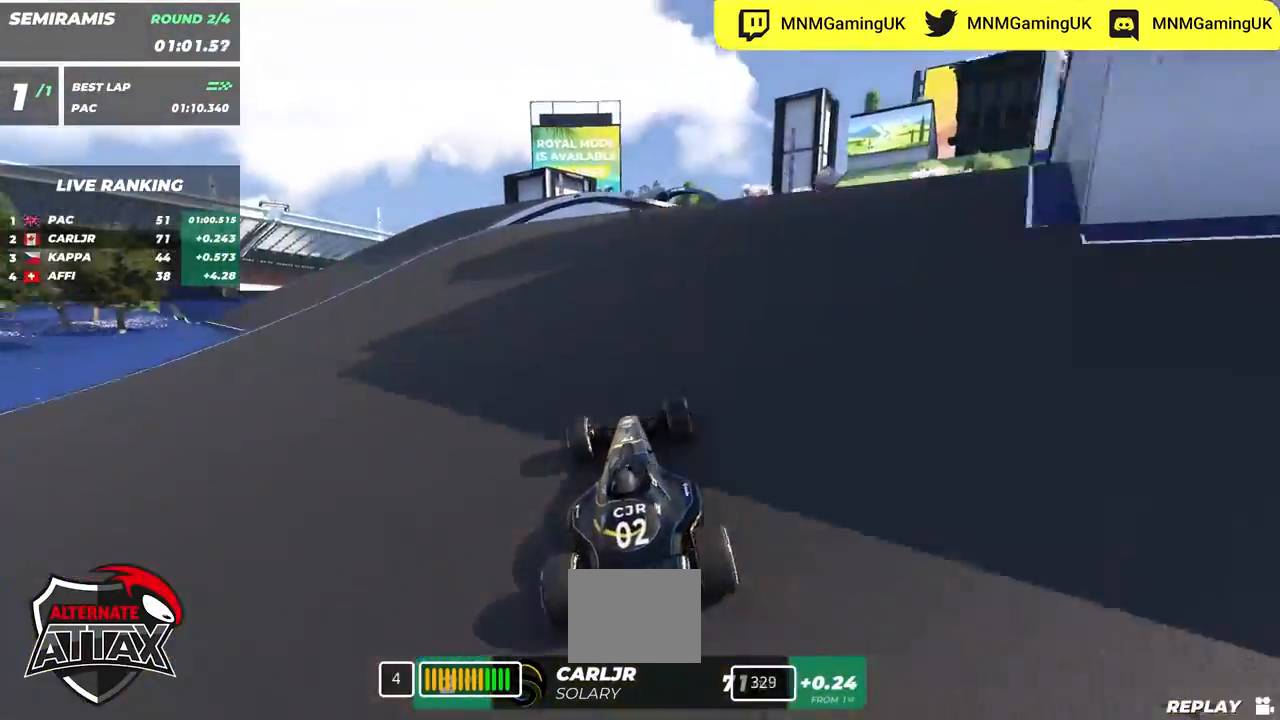
{"keys": ["right"], "events": [[67, "right", "down"], [133, "up", "up"], [200, "right", "up"], [267, "left", "down"], [300, "up", "down"], [450, "left", "up"], [500, "right", "down"], [500, "up", "up"]]}
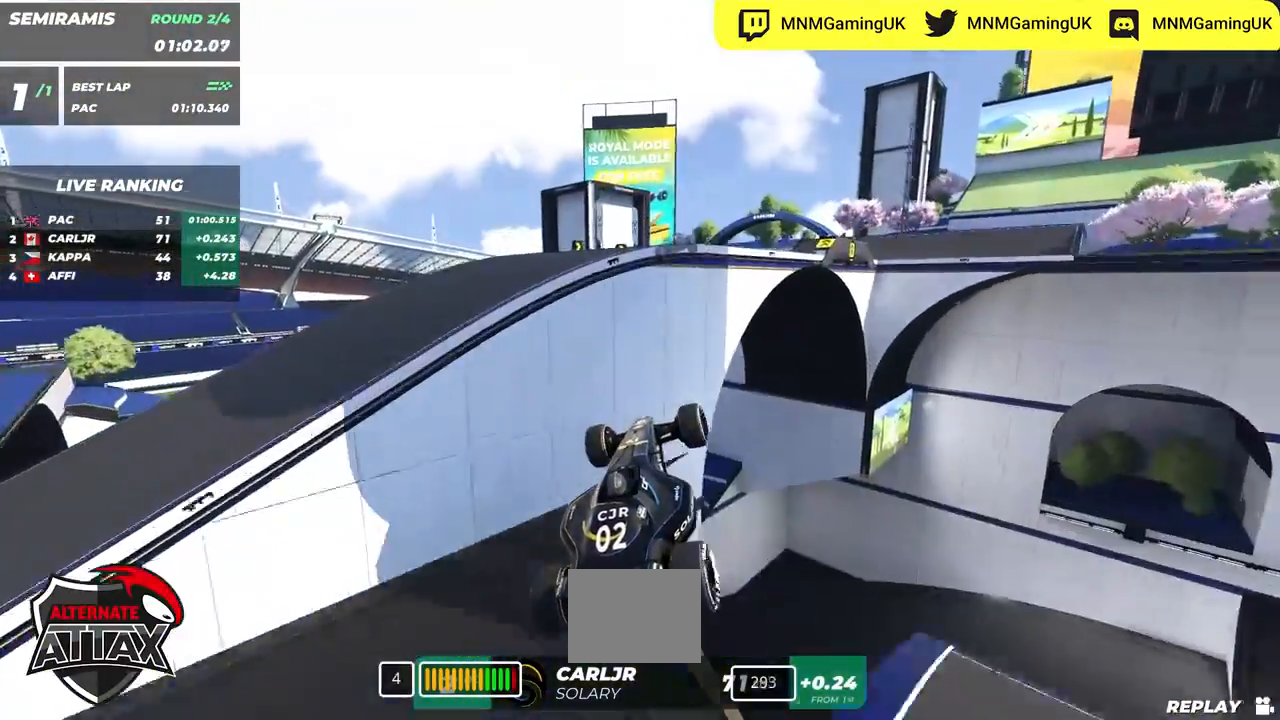
{"keys": ["right", "up"], "events": [[117, "up", "down"], [283, "up", "up"], [433, "up", "down"]]}
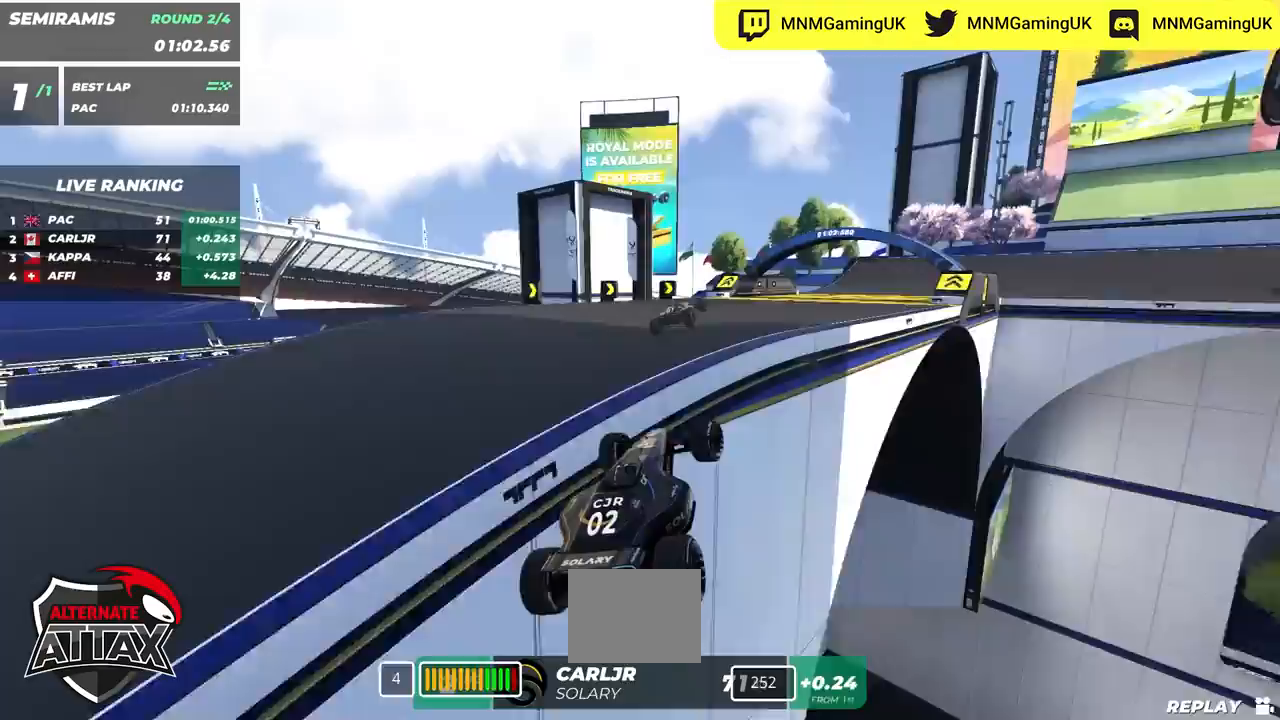
{"keys": ["right", "up"], "events": []}
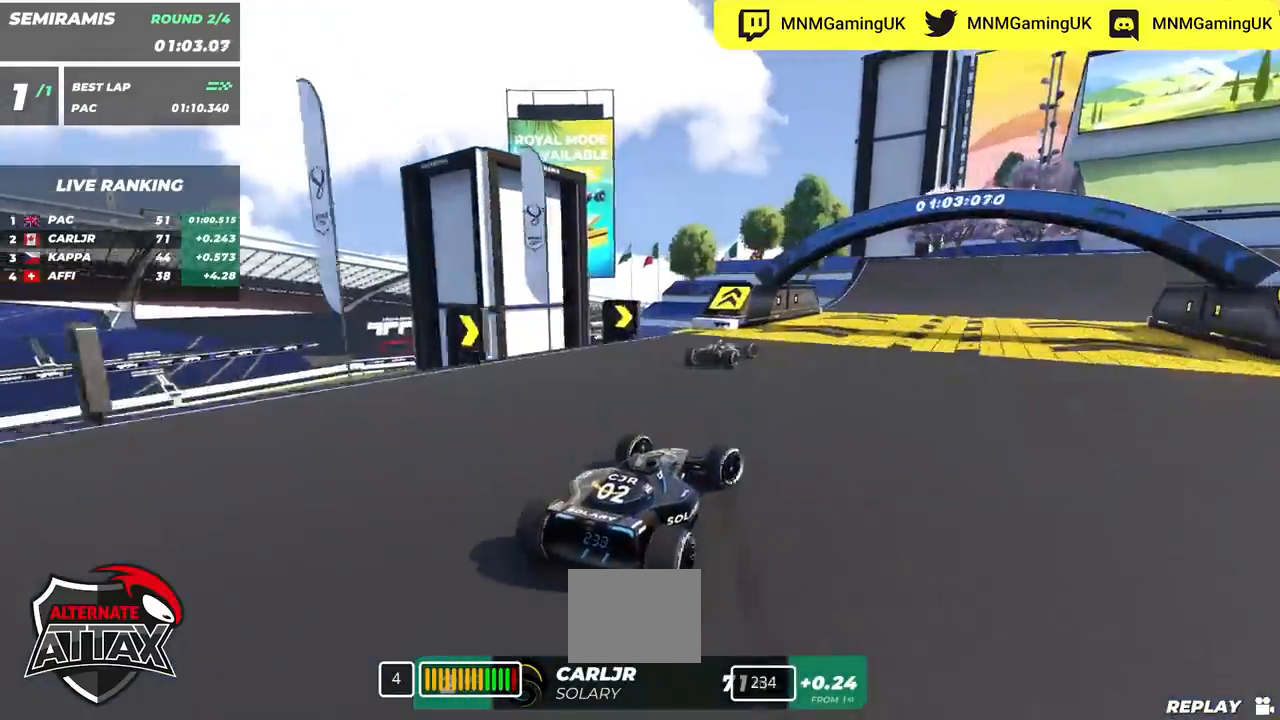
{"keys": ["right", "up"], "events": []}
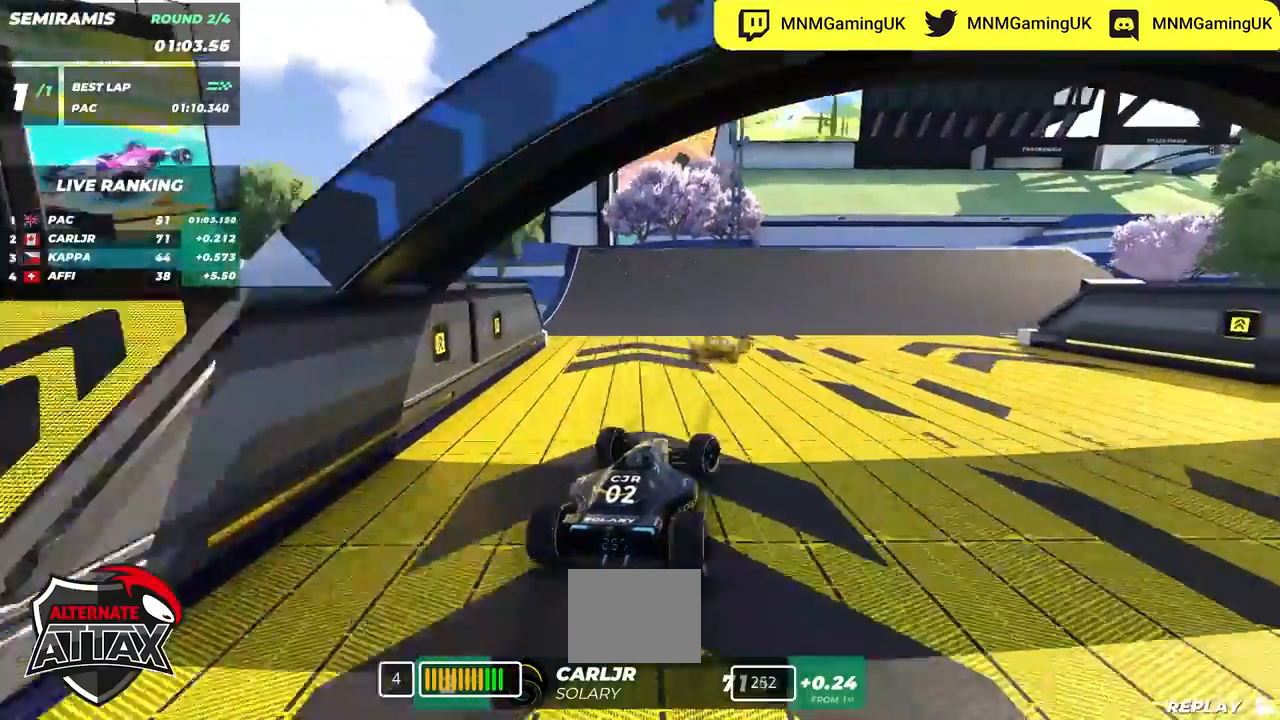
{"keys": ["right", "up"], "events": []}
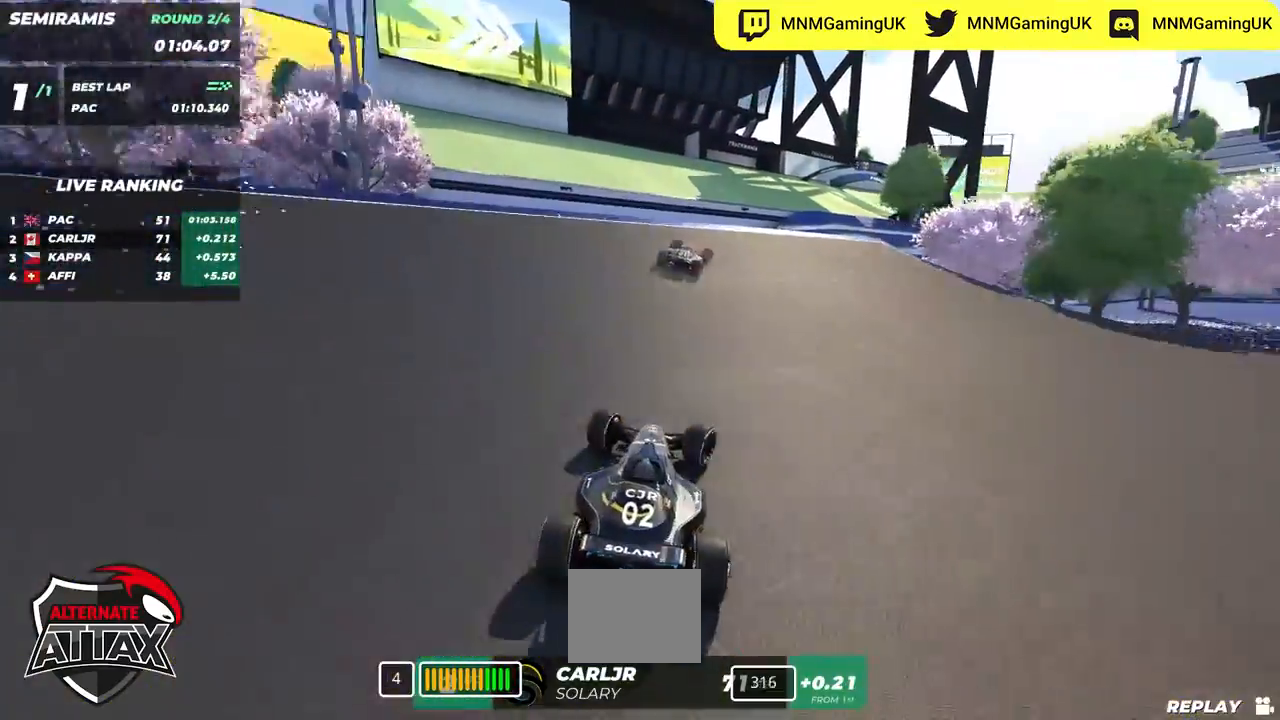
{"keys": ["down", "left", "up"], "events": [[400, "right", "up"], [433, "down", "down"], [450, "left", "down"]]}
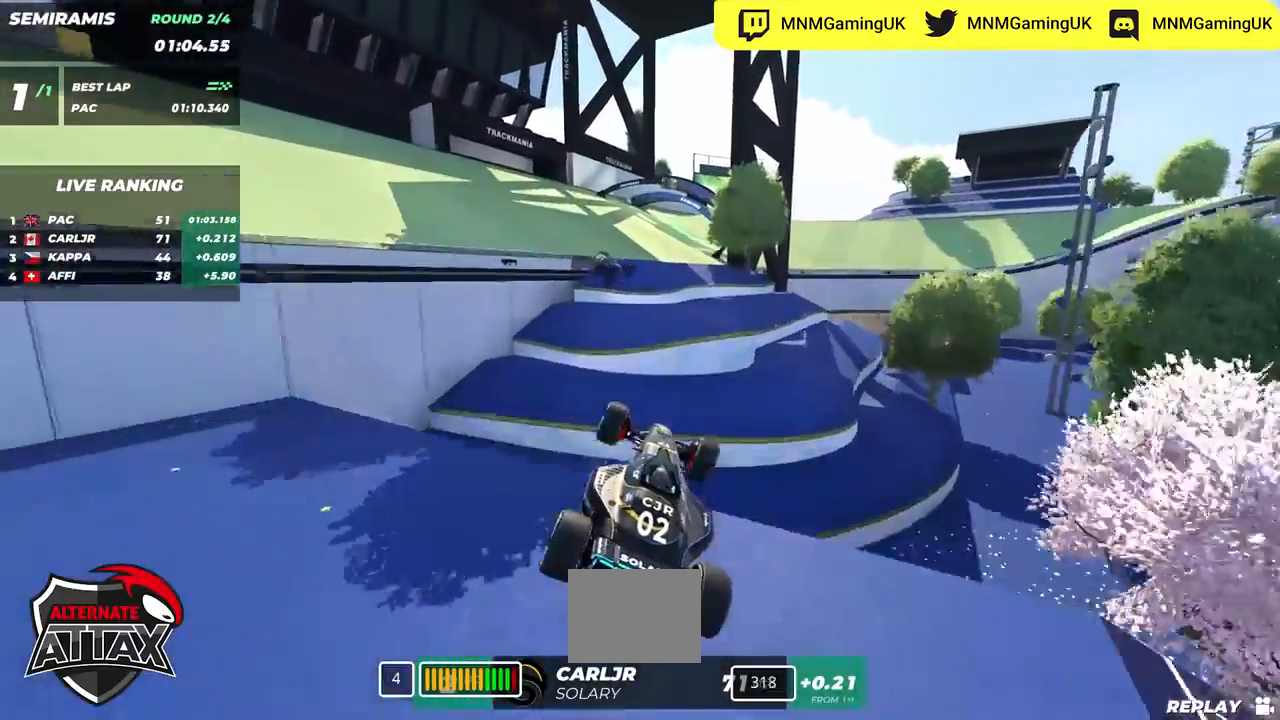
{"keys": ["up"], "events": [[33, "down", "up"], [267, "left", "up"]]}
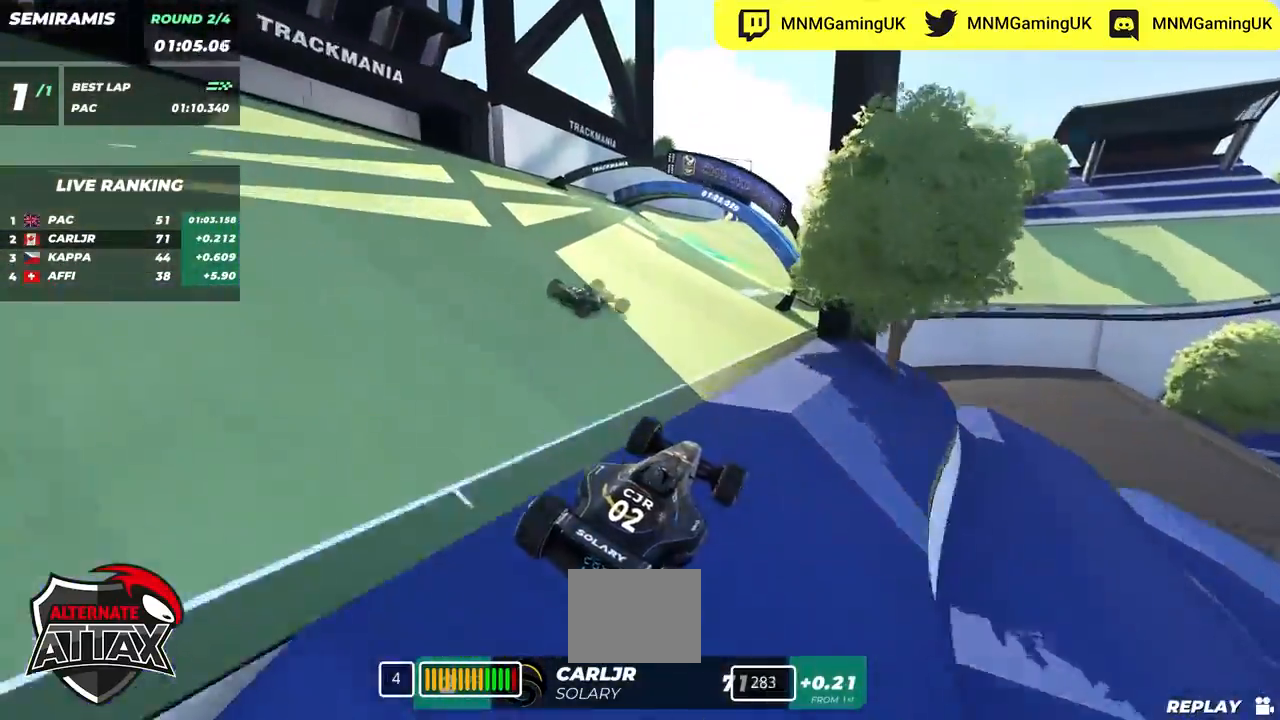
{"keys": ["right", "up"], "events": [[117, "right", "down"]]}
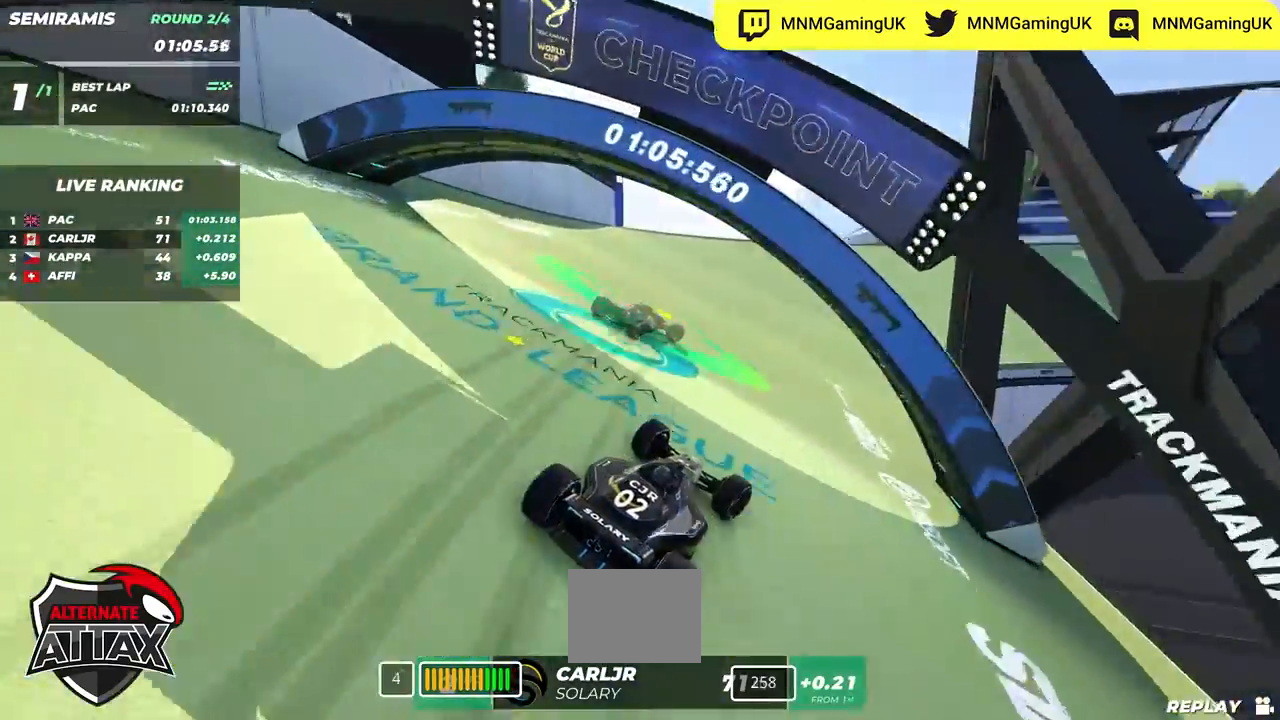
{"keys": ["right", "up"], "events": []}
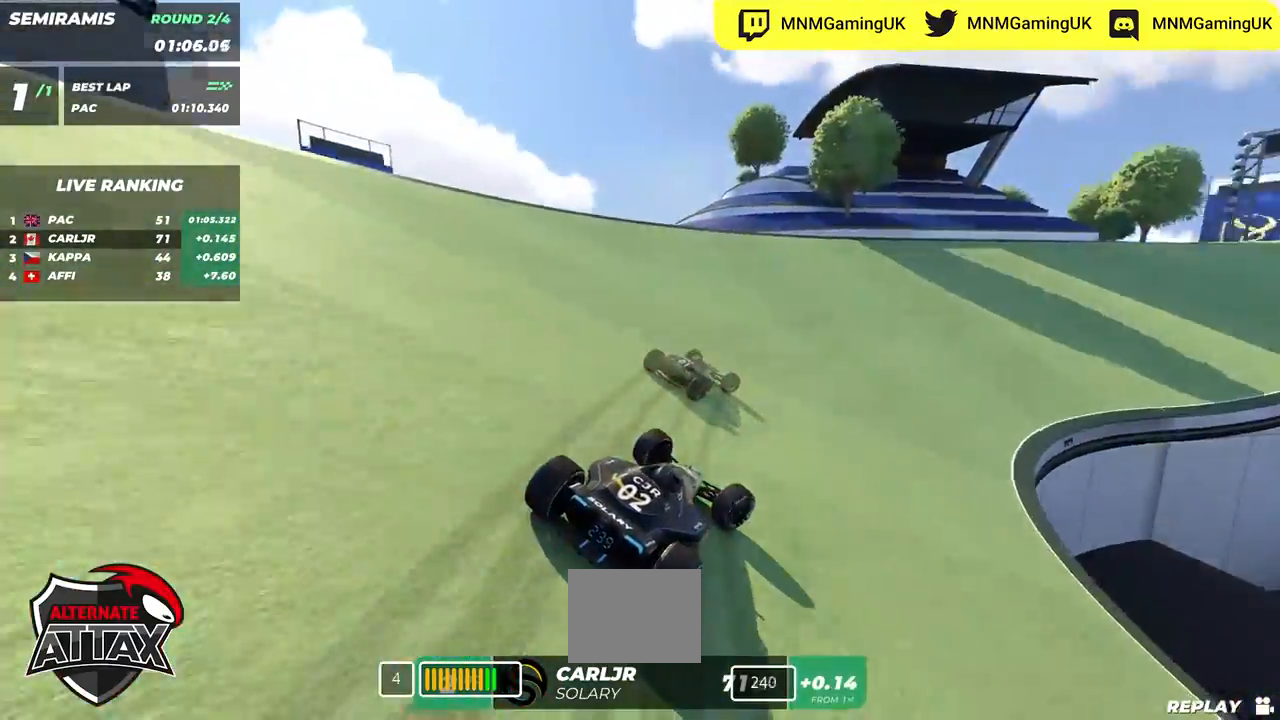
{"keys": ["right", "up"], "events": [[67, "right", "up"], [150, "right", "down"], [317, "right", "up"], [417, "right", "down"]]}
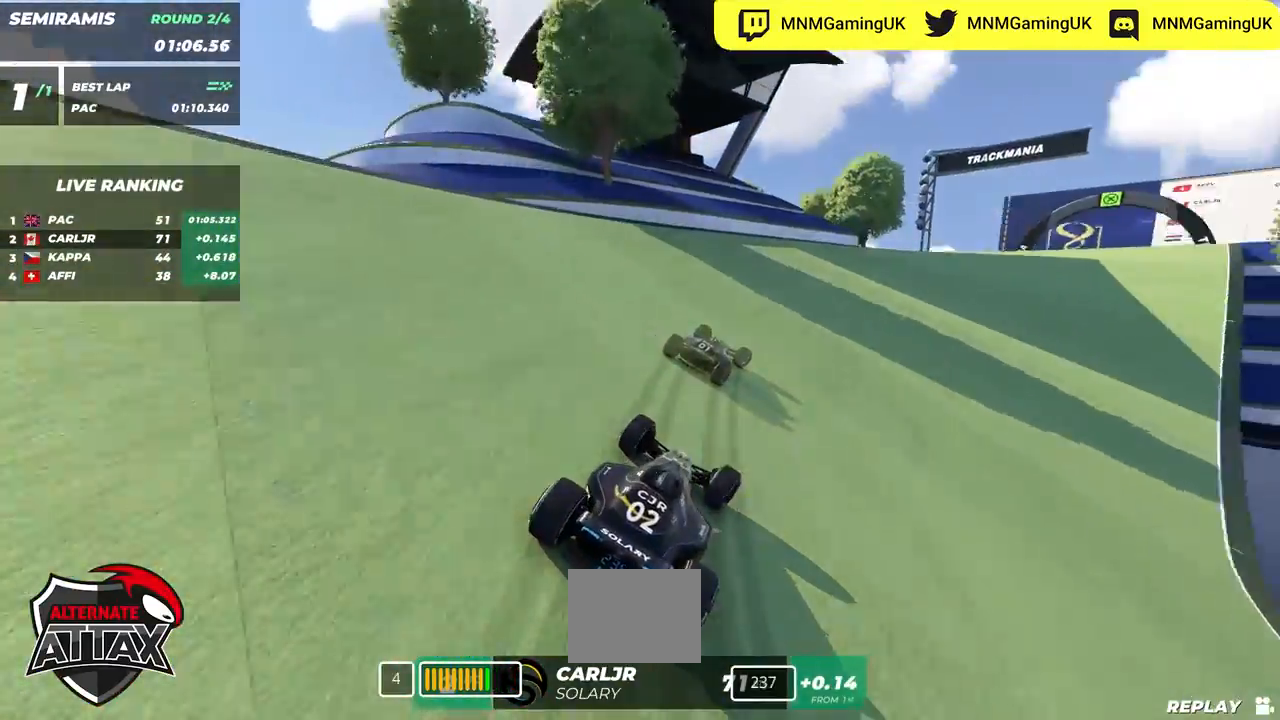
{"keys": ["right", "up"], "events": [[150, "right", "up"], [233, "right", "down"]]}
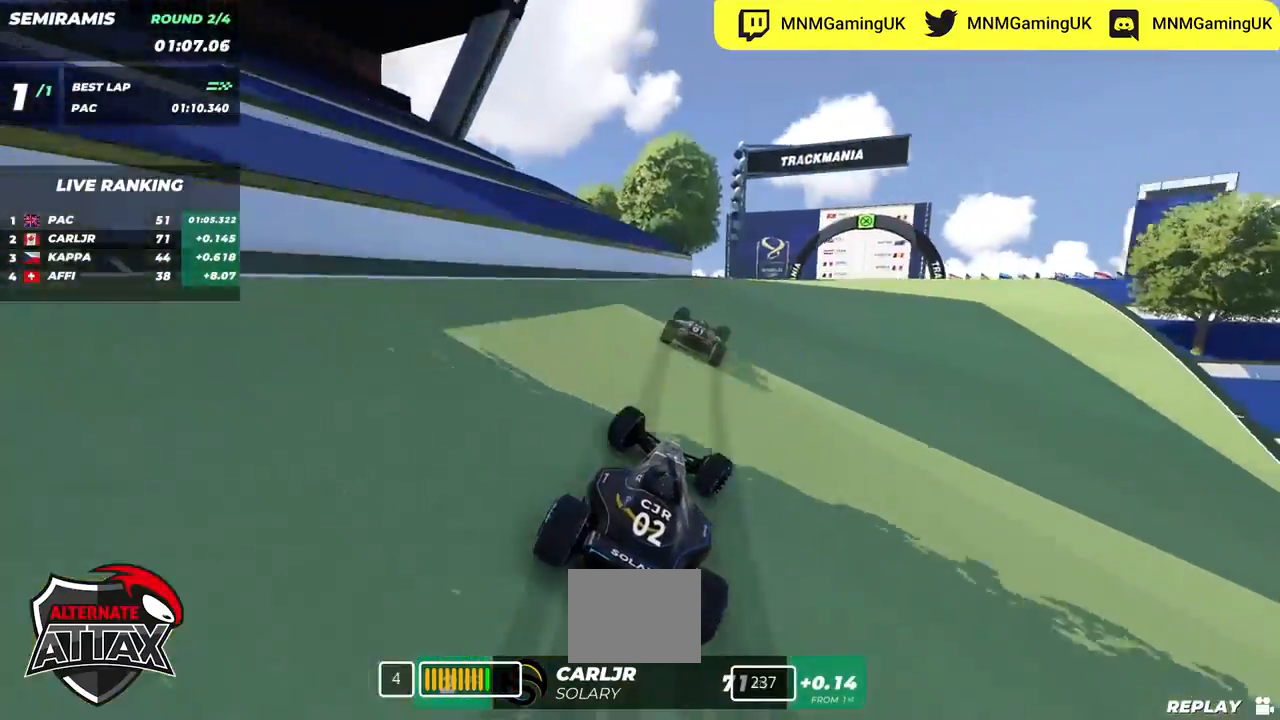
{"keys": ["right", "up"], "events": [[33, "right", "up"], [133, "right", "down"], [283, "right", "up"], [450, "right", "down"]]}
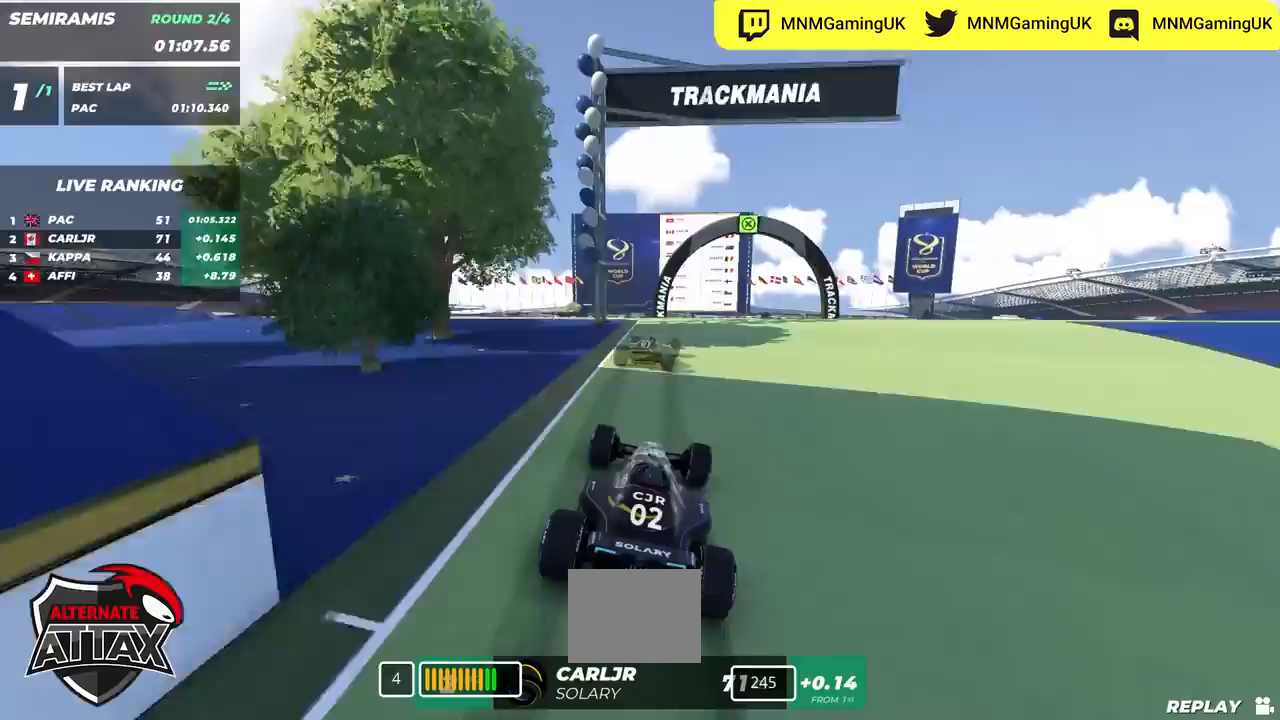
{"keys": ["up"], "events": [[100, "right", "up"]]}
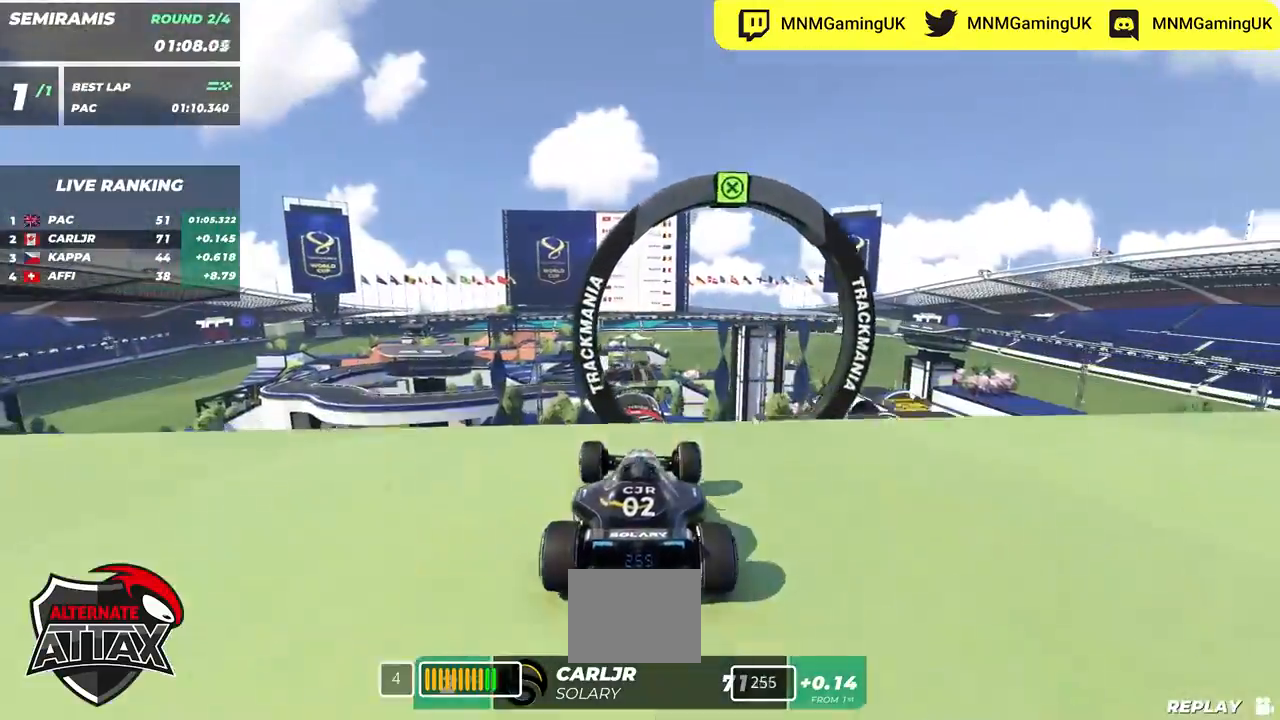
{"keys": ["left", "up"], "events": [[83, "left", "down"]]}
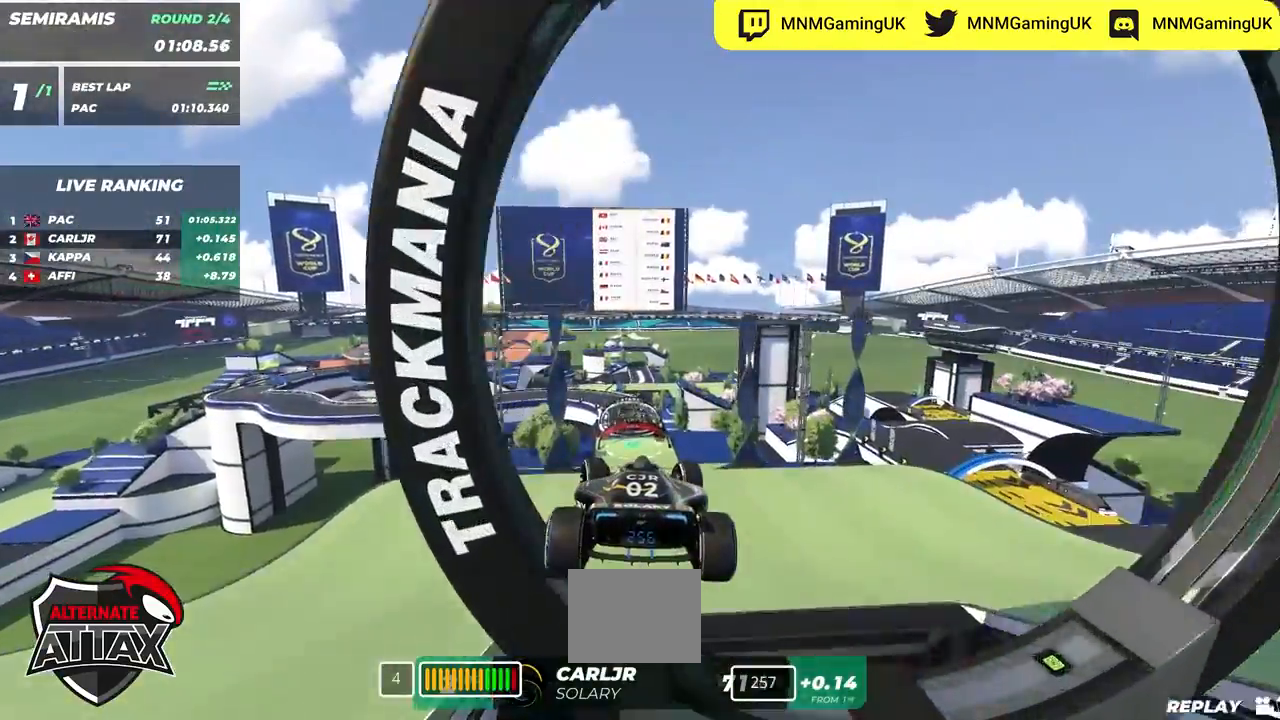
{"keys": ["up"], "events": [[17, "left", "up"], [200, "down", "down"], [317, "down", "up"]]}
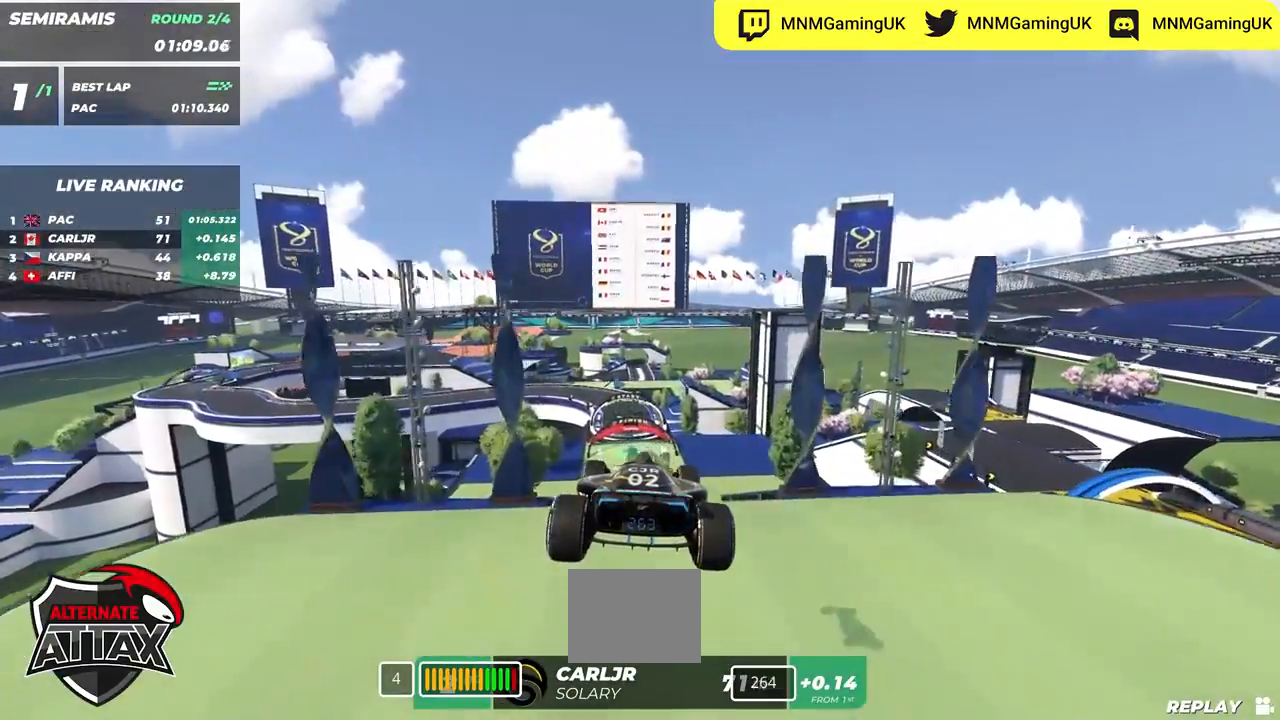
{"keys": ["up"], "events": []}
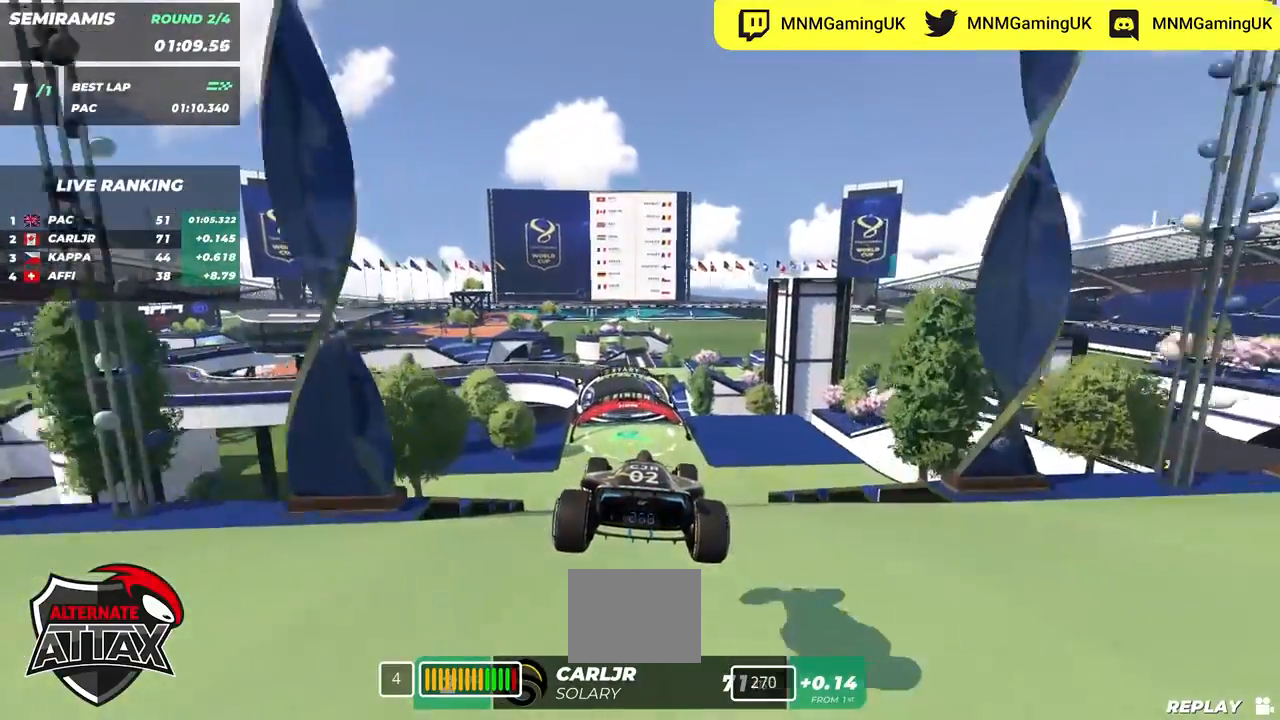
{"keys": ["up"], "events": [[183, "left", "down"], [367, "left", "up"]]}
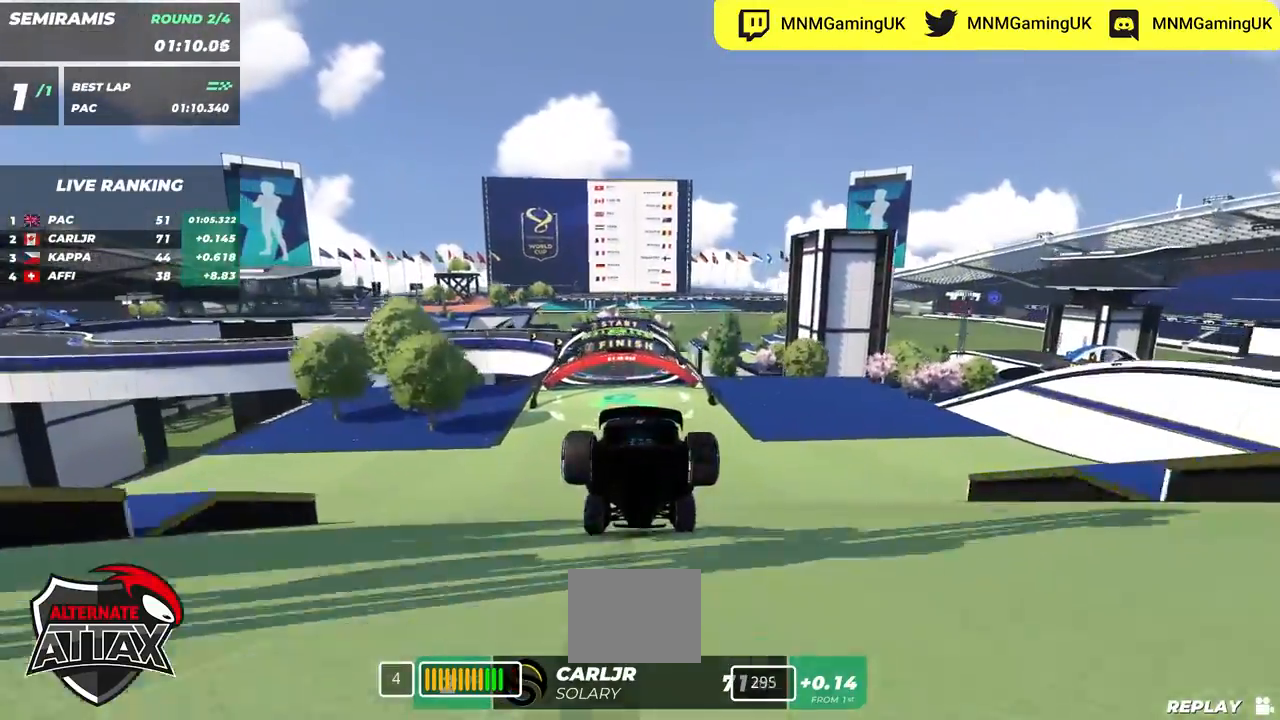
{"keys": ["up"], "events": []}
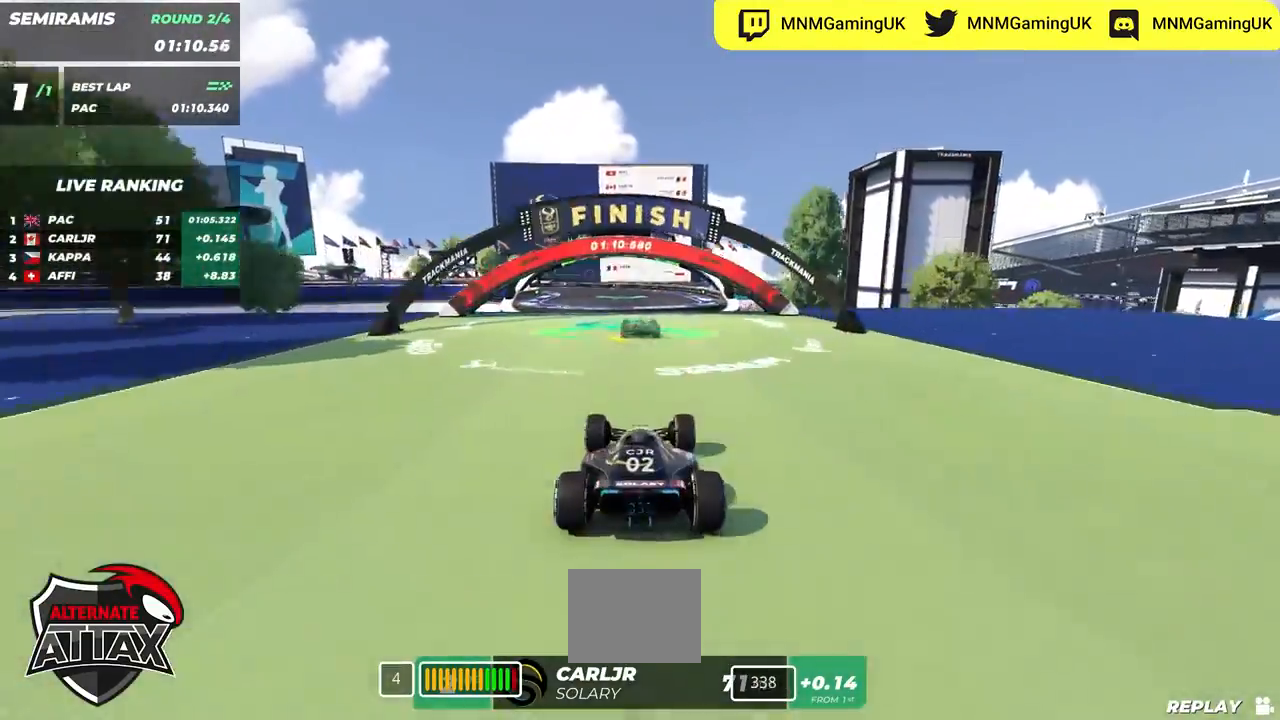
{"keys": ["up"], "events": []}
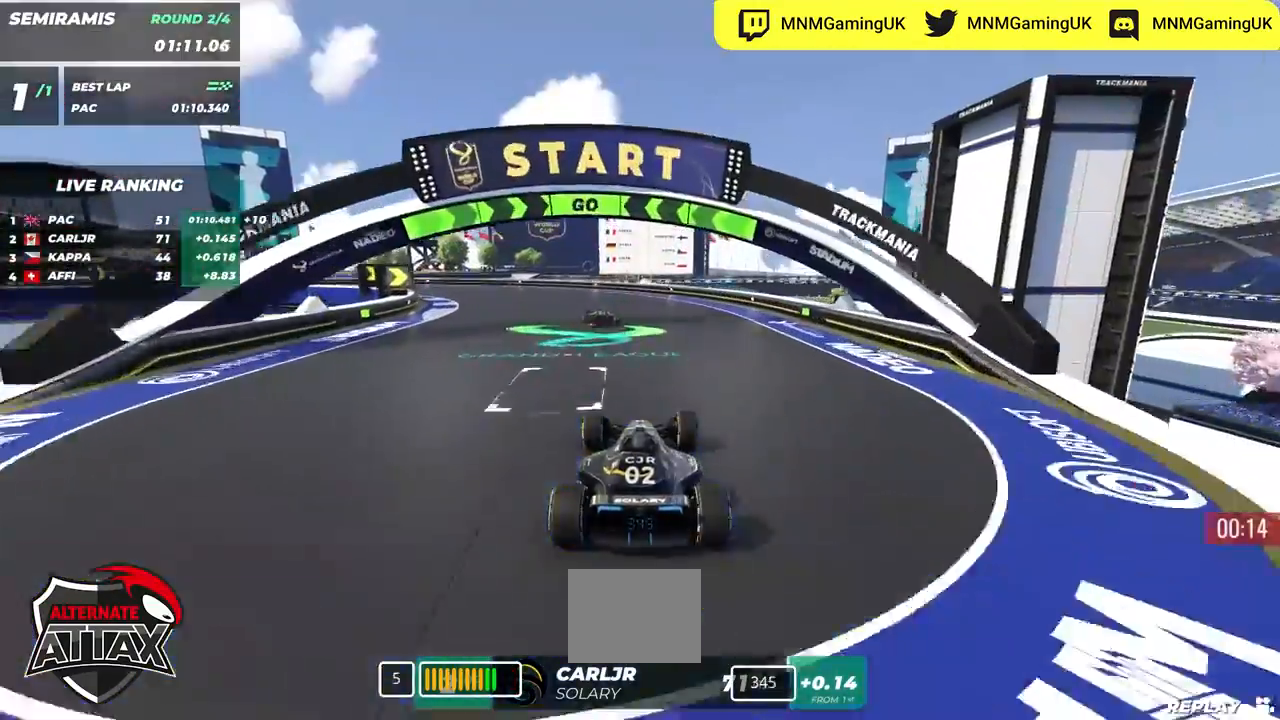
{"keys": [], "events": [[300, "up", "up"]]}